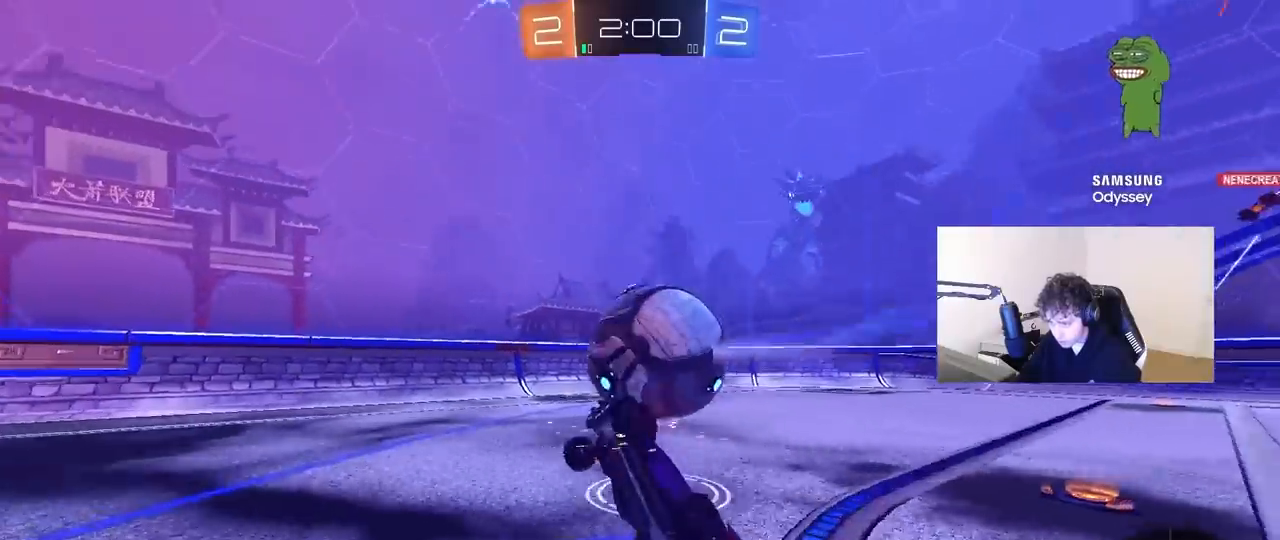
Gameplay with keyboard and mouse; each line is a JSON object with the keys and mouse buttons held at the frame after it. "events" lists presses ("down") and releases ("up") of "1", "2", "3", "4", "5", "a", "alt", "c", "caps_lock", "ctrl", "d", "e", "f", "g", "q", "r", "s", "shift", "space", "t", "tab", "v", "w", "x", "z" and "mouse_wheel" between this image and that frame as [ms after this image, input, new state], when the widget could be followed in between. "mouse_wheel" = the "wheel" button of the "mouse" list. No other keys are recorded. "wheel" means that the mouse wheel is clicked or scrolled. "mouse_move" is the direction in which the mouse moves at that frame (one of eight, or "still"), when it could be read.
{"keys": ["a", "w"], "mouse": [], "mouse_move": "still", "events": [[133, "s", "down"], [183, "s", "up"], [183, "shift", "up"], [217, "a", "up"], [217, "space", "down"], [367, "w", "down"], [417, "a", "down"], [417, "space", "up"]]}
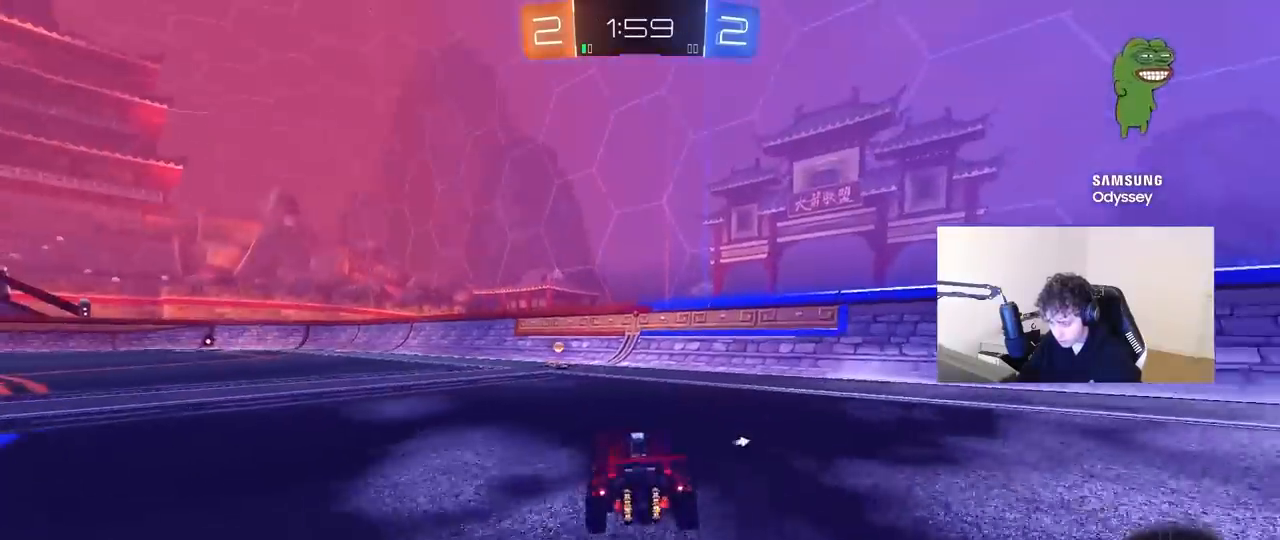
{"keys": ["d", "shift", "w"], "mouse": [], "mouse_move": "up", "events": [[200, "a", "up"], [200, "space", "down"], [383, "d", "down"], [383, "space", "up"], [433, "shift", "down"]]}
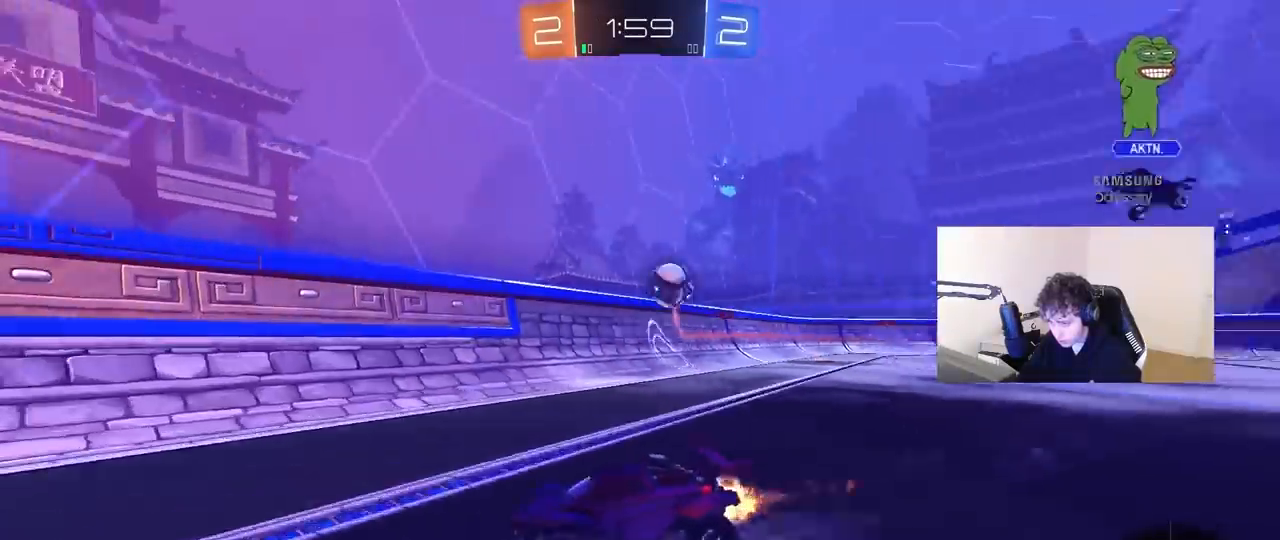
{"keys": ["d", "w"], "mouse": [], "mouse_move": "still", "events": [[67, "shift", "up"]]}
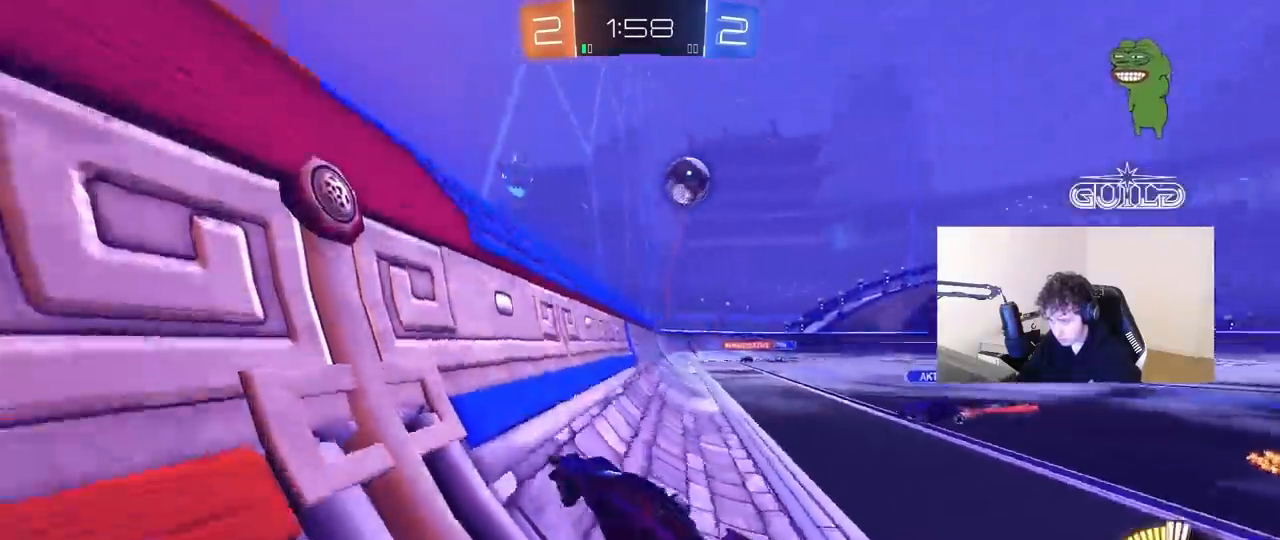
{"keys": ["w"], "mouse": [], "mouse_move": "still", "events": [[33, "d", "up"], [133, "d", "down"], [317, "d", "up"]]}
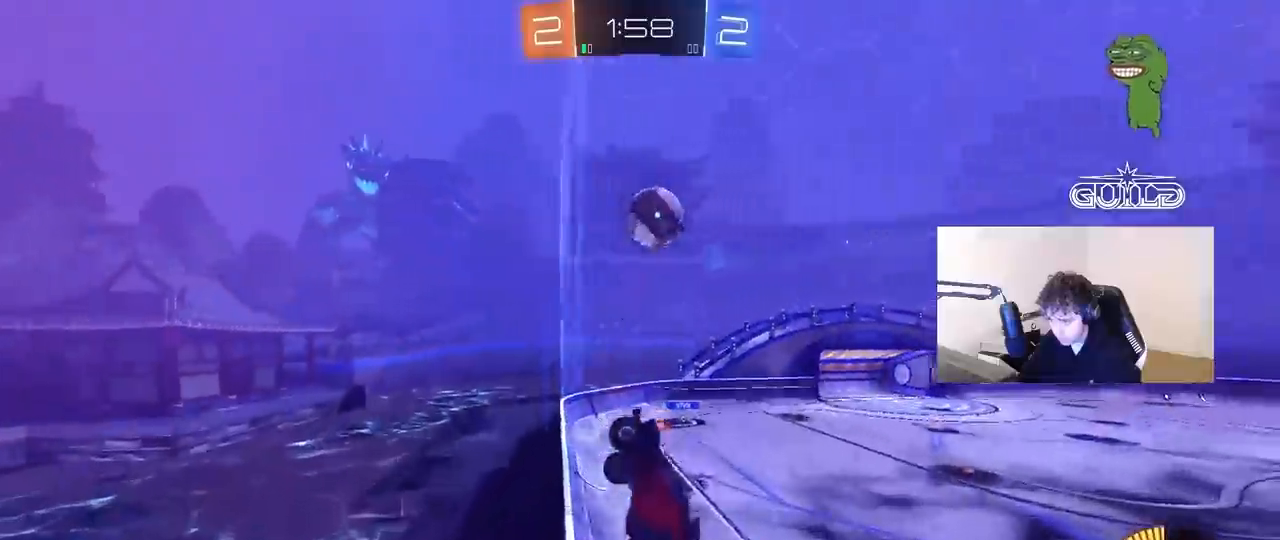
{"keys": ["d"], "mouse": [], "mouse_move": "right", "events": [[50, "d", "down"], [150, "w", "up"], [200, "a", "down"], [200, "shift", "down"], [233, "d", "up"], [233, "s", "down"], [333, "s", "up"], [383, "a", "up"], [433, "d", "down"], [483, "shift", "up"]]}
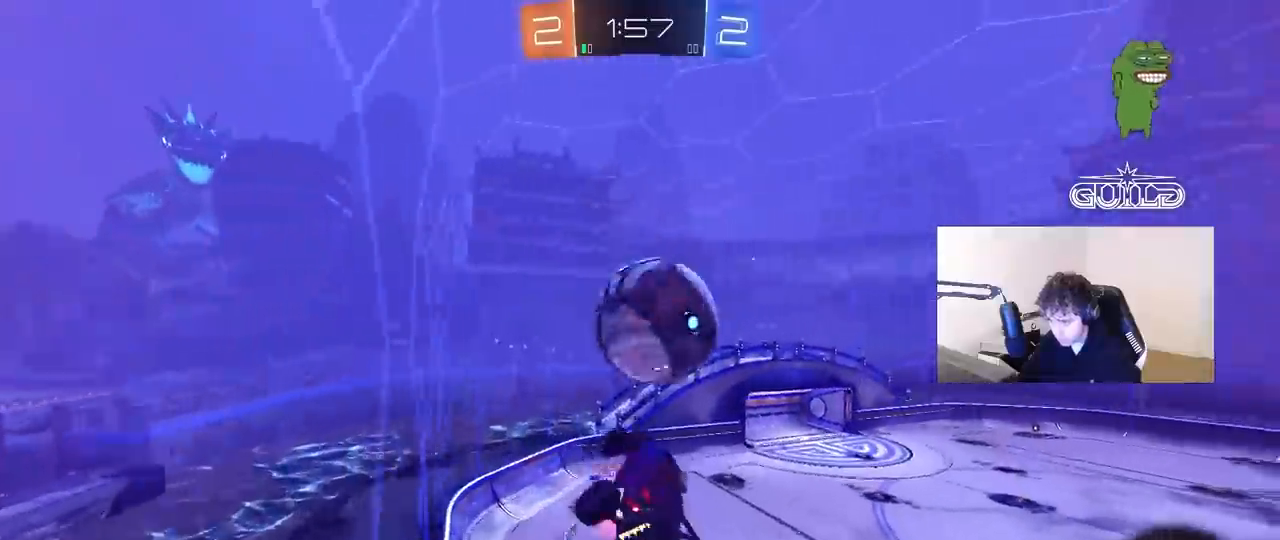
{"keys": ["d"], "mouse": [], "mouse_move": "up-right"}
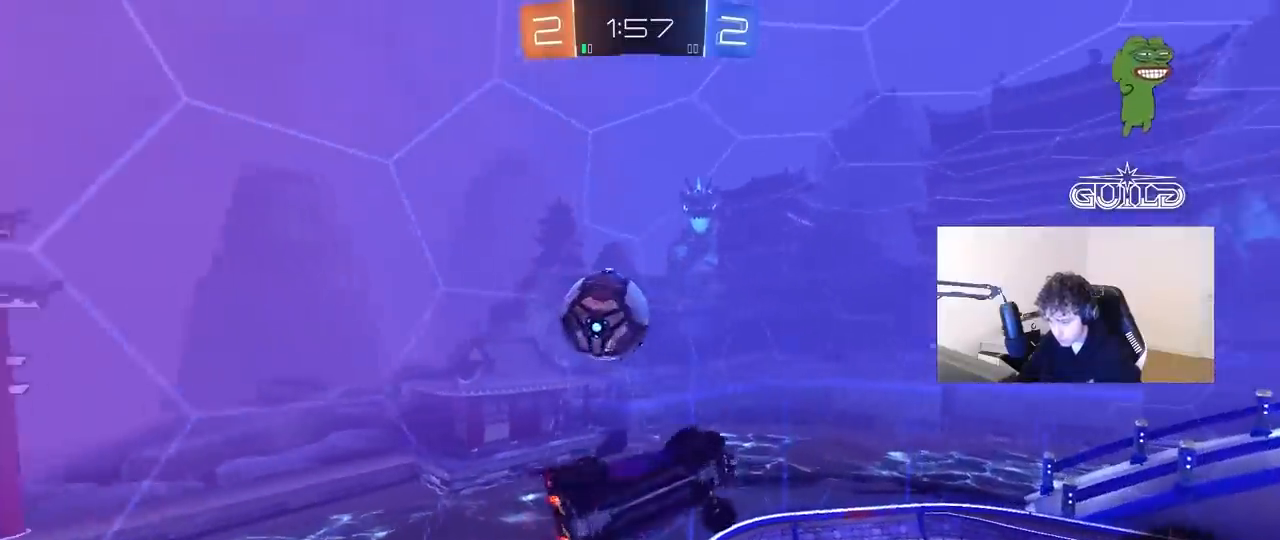
{"keys": ["d", "s"], "mouse": [], "mouse_move": "still", "events": [[33, "d", "up"], [83, "d", "down"], [217, "s", "down"]]}
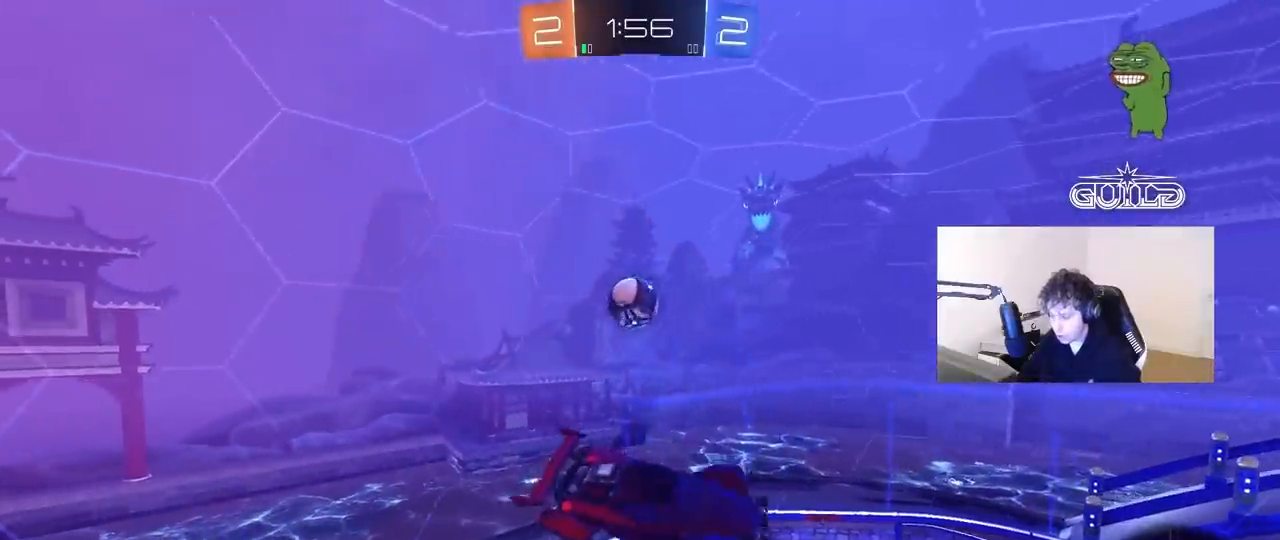
{"keys": ["d", "s"], "mouse": [], "mouse_move": "still", "events": [[183, "s", "up"], [183, "shift", "down"], [467, "s", "down"], [467, "shift", "up"]]}
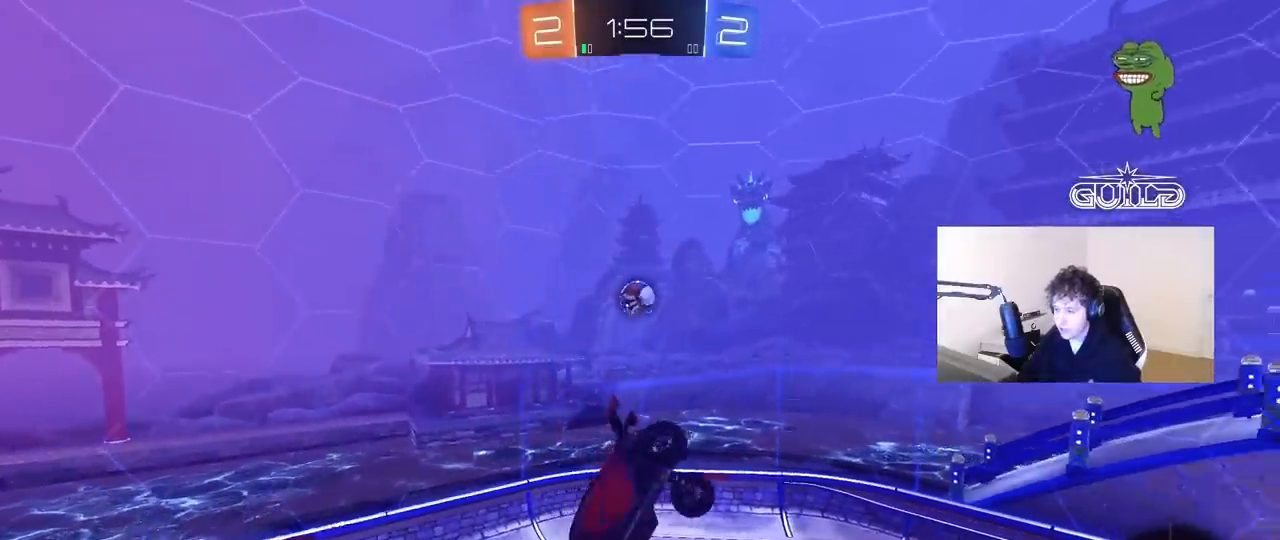
{"keys": [], "mouse": [], "mouse_move": "still", "events": [[117, "d", "up"], [167, "s", "up"]]}
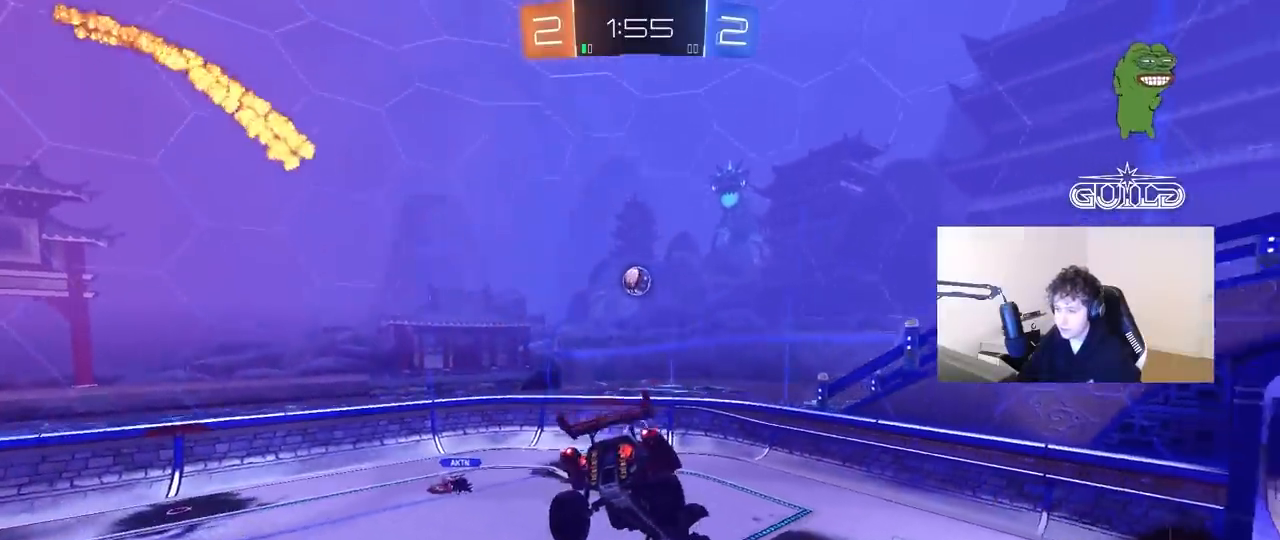
{"keys": ["a", "w"], "mouse": [], "mouse_move": "still", "events": [[133, "a", "down"], [183, "a", "up"], [367, "w", "down"], [417, "a", "down"]]}
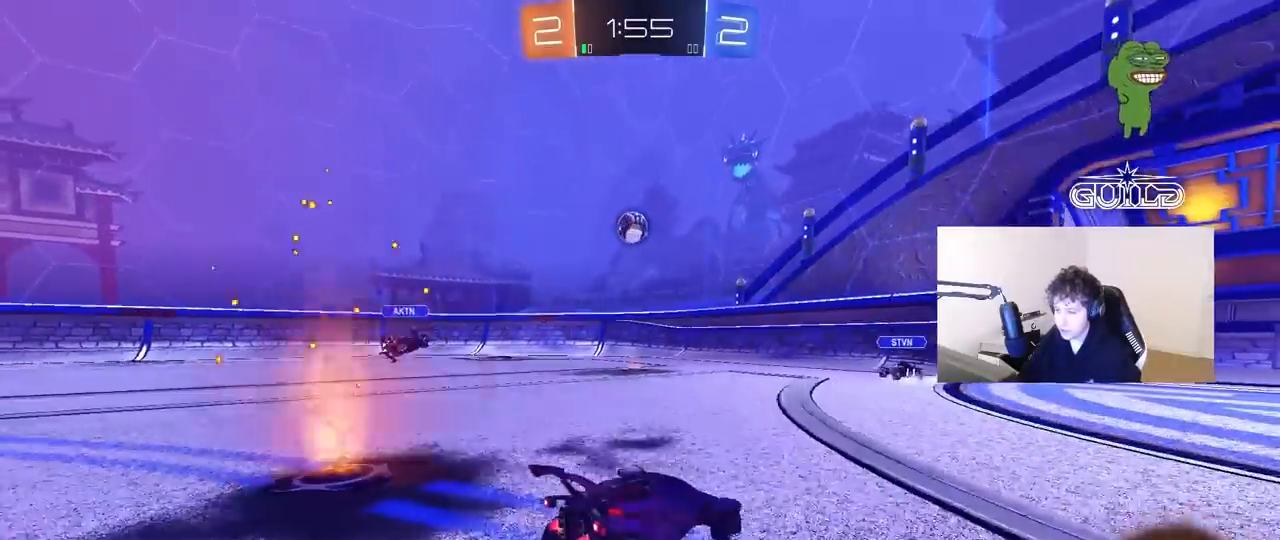
{"keys": ["d", "w"], "mouse": [], "mouse_move": "still", "events": [[283, "w", "up"], [383, "a", "up"], [383, "d", "down"], [383, "w", "down"]]}
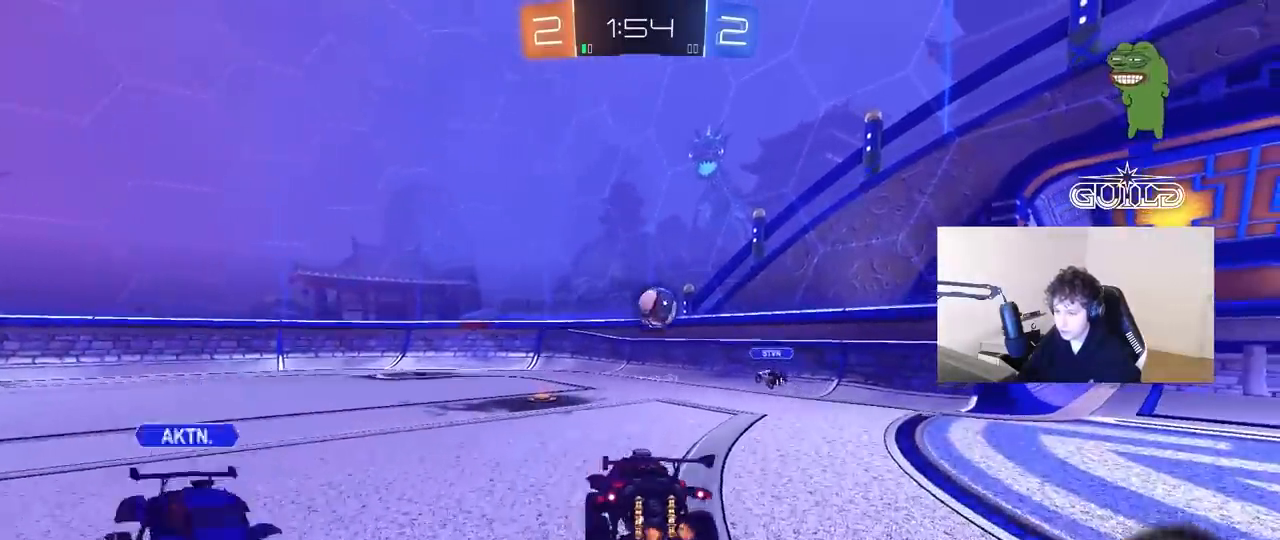
{"keys": ["a", "s"], "mouse": [], "mouse_move": "still", "events": [[17, "d", "up"], [17, "w", "up"], [200, "s", "down"], [300, "d", "down"], [400, "a", "down"], [400, "d", "up"], [400, "shift", "down"], [483, "shift", "up"]]}
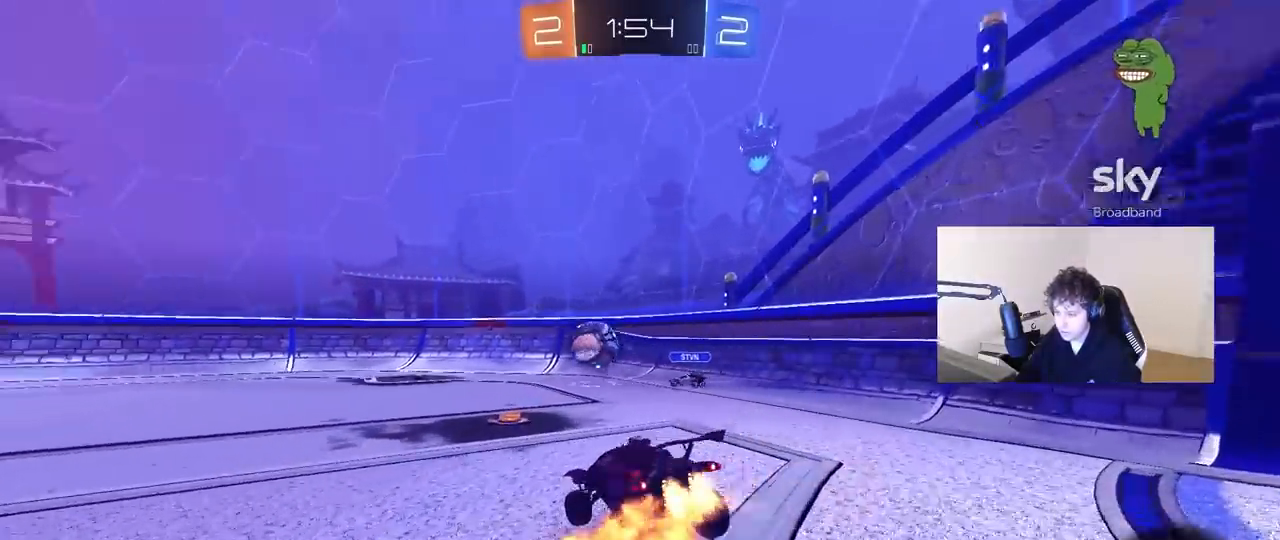
{"keys": ["a", "w"], "mouse": [], "mouse_move": "still", "events": [[33, "s", "up"], [83, "a", "up"], [183, "w", "down"], [317, "a", "down"]]}
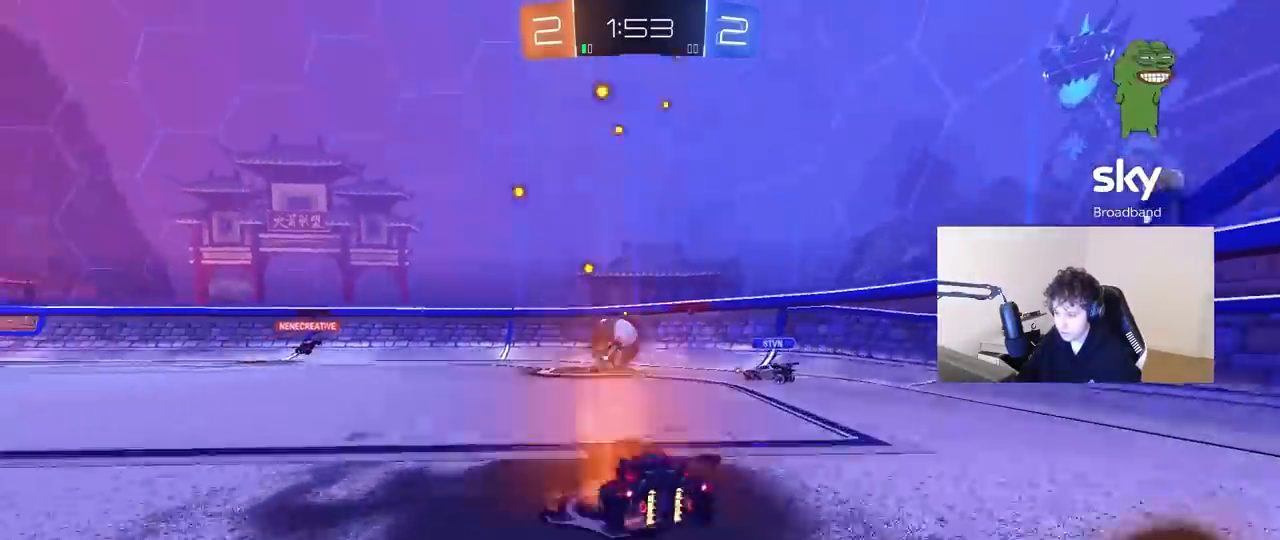
{"keys": ["w"], "mouse": [], "mouse_move": "still", "events": [[233, "a", "up"], [383, "a", "down"], [500, "a", "up"]]}
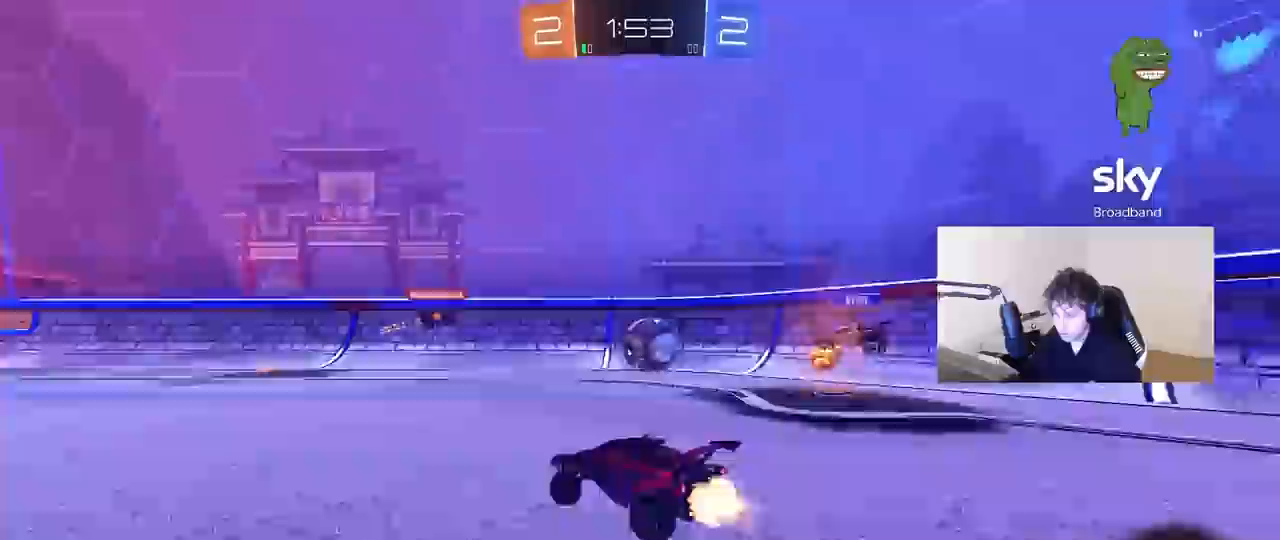
{"keys": ["w"], "mouse": [], "mouse_move": "still", "events": [[217, "d", "down"], [350, "d", "up"]]}
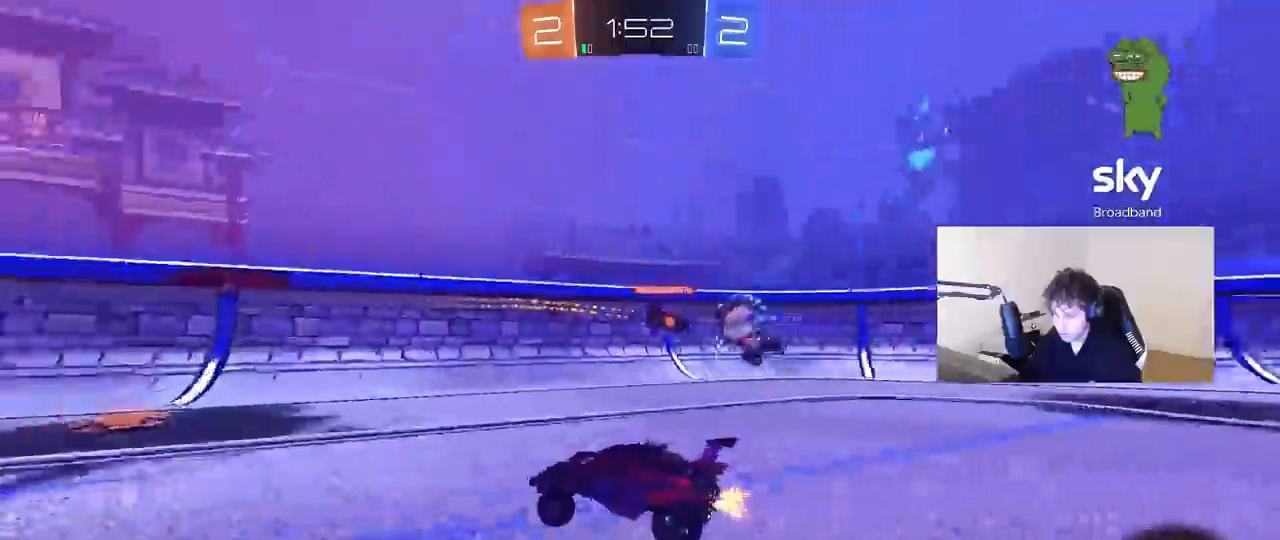
{"keys": ["a", "w"], "mouse": [], "mouse_move": "still", "events": [[167, "a", "down"], [183, "shift", "down"], [317, "shift", "up"]]}
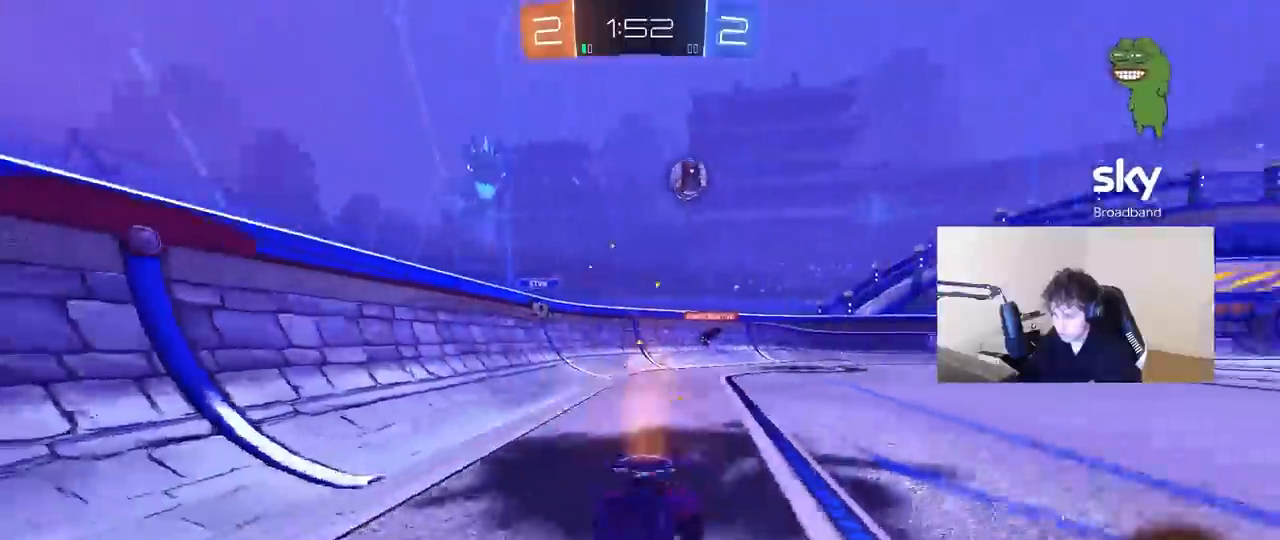
{"keys": ["w"], "mouse": [], "mouse_move": "still", "events": [[283, "a", "up"]]}
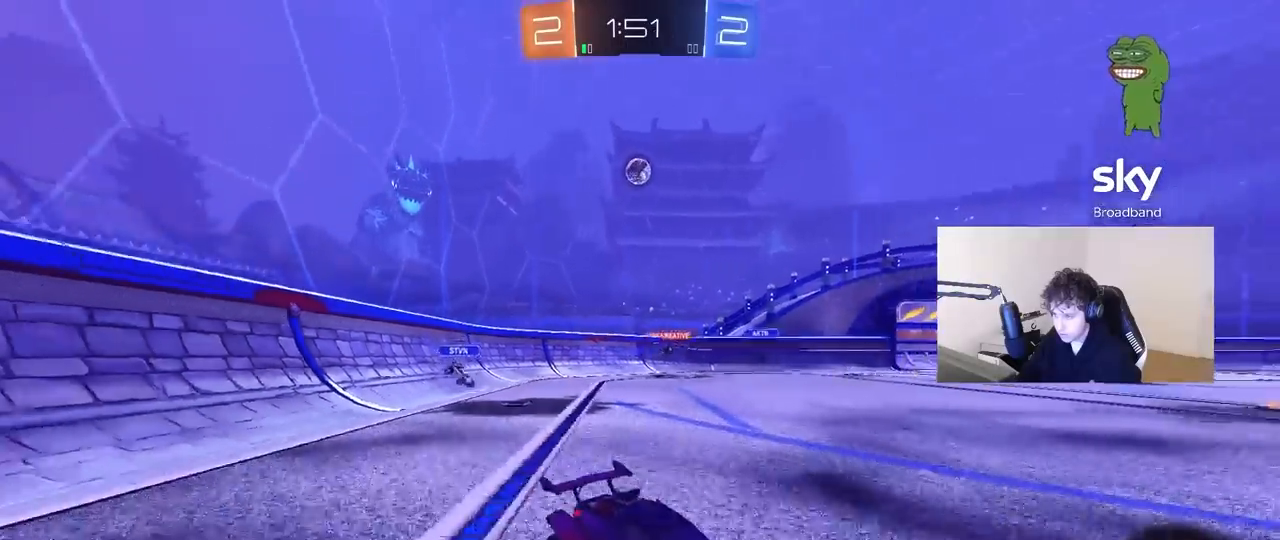
{"keys": ["w"], "mouse": [], "mouse_move": "still", "events": [[67, "a", "down"], [167, "a", "up"]]}
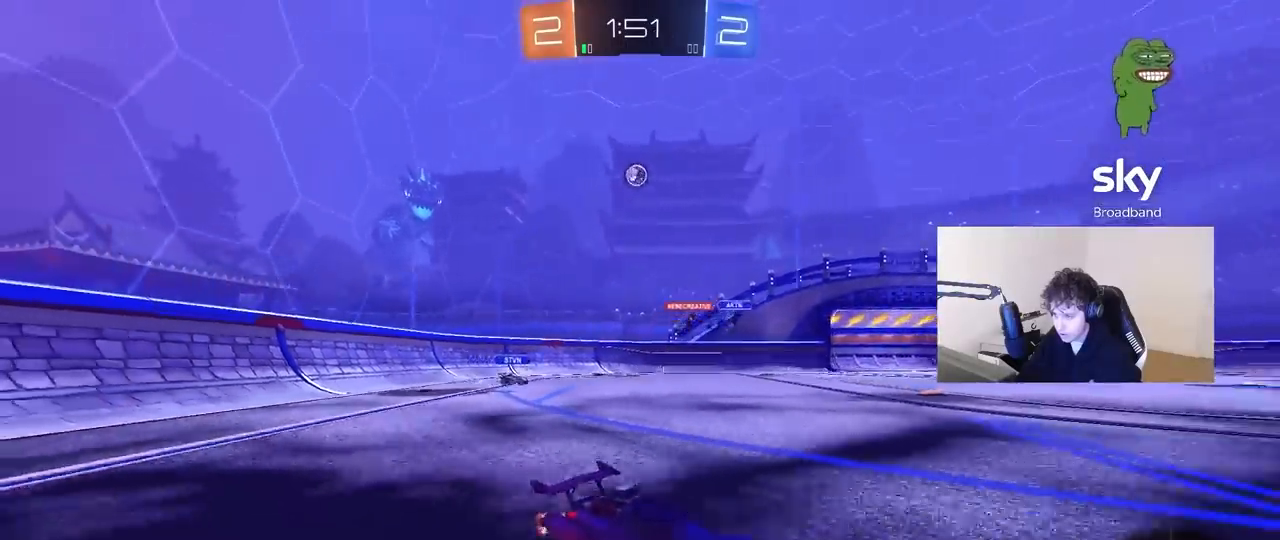
{"keys": ["a", "w"], "mouse": [], "mouse_move": "still", "events": [[33, "a", "down"]]}
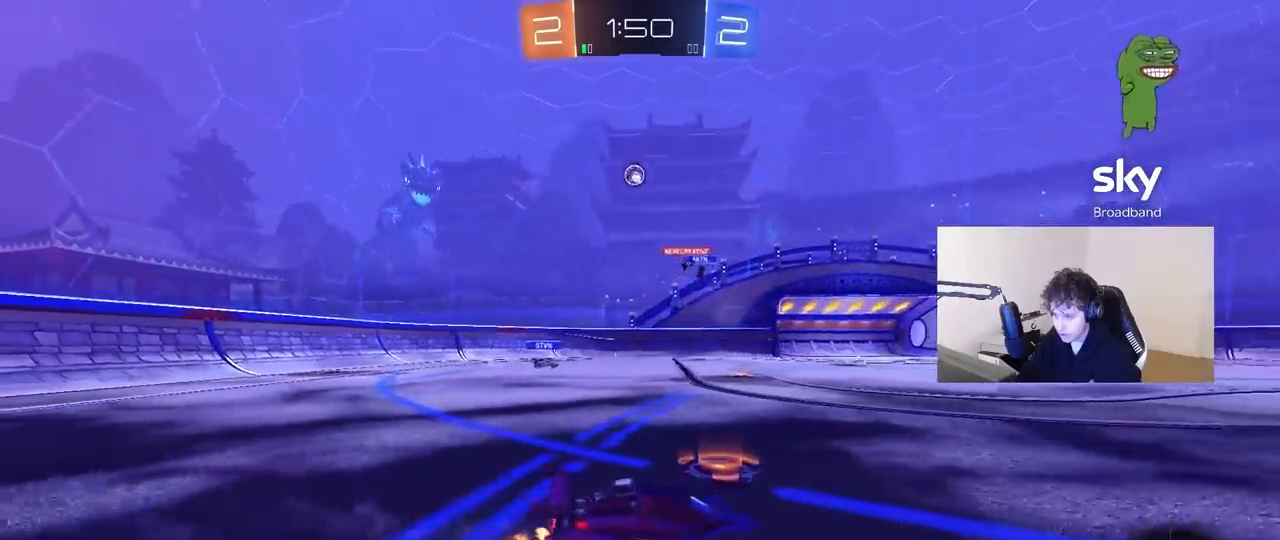
{"keys": ["w"], "mouse": [], "mouse_move": "still", "events": [[100, "shift", "down"], [183, "shift", "up"], [283, "a", "up"], [383, "d", "down"], [467, "d", "up"]]}
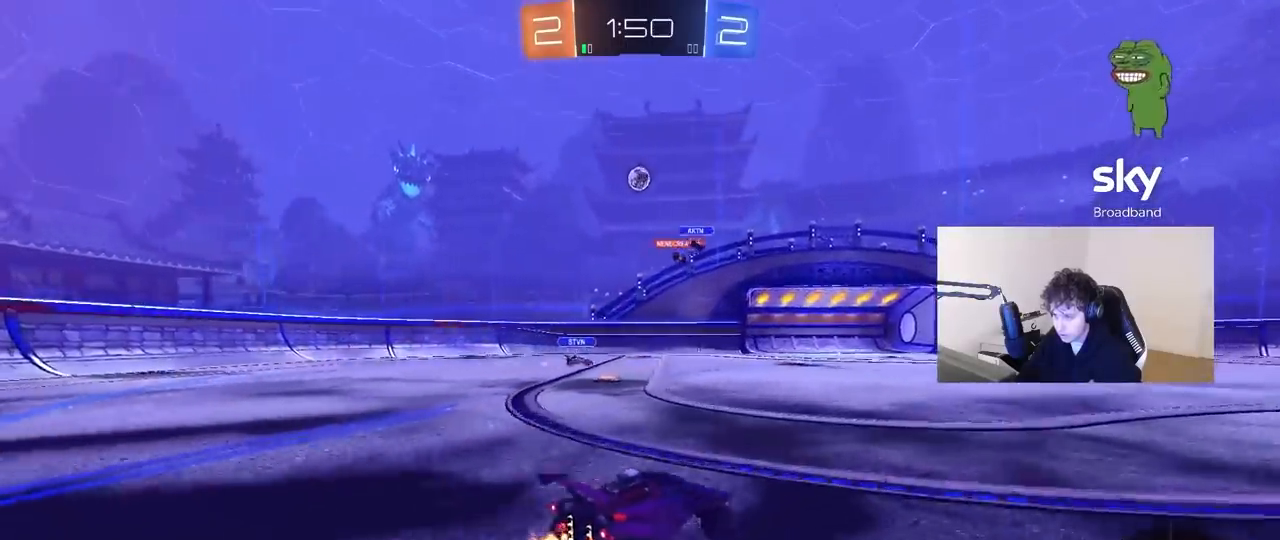
{"keys": ["a", "w"], "mouse": [], "mouse_move": "still", "events": [[117, "d", "down"], [250, "w", "up"], [350, "d", "up"], [483, "a", "down"], [483, "w", "down"]]}
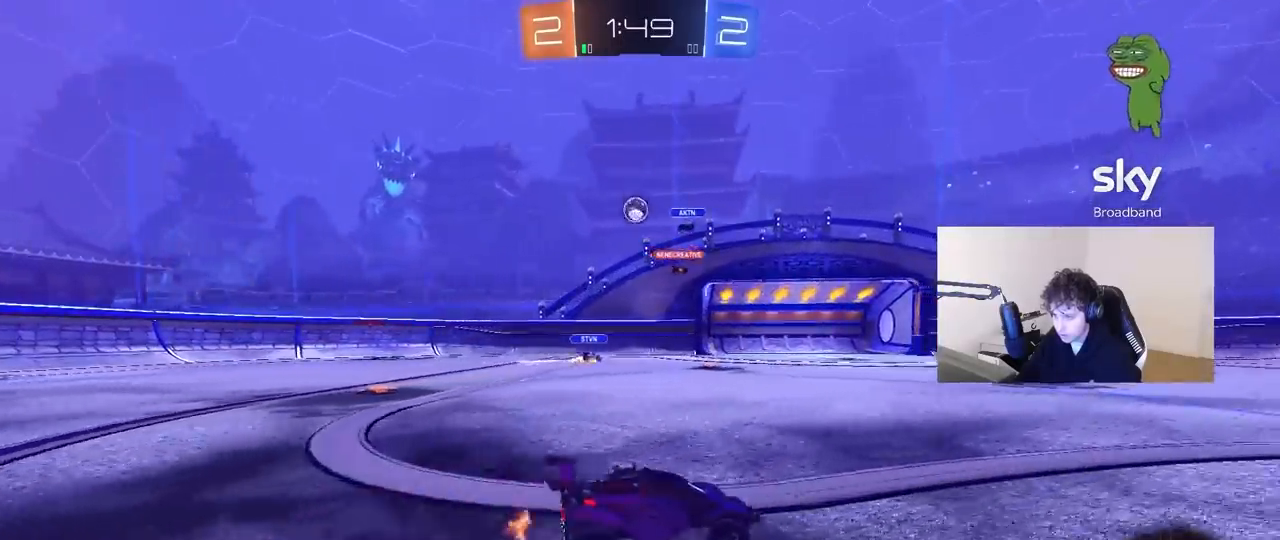
{"keys": ["w"], "mouse": [], "mouse_move": "still", "events": [[33, "shift", "down"], [133, "shift", "up"], [233, "a", "up"], [267, "d", "down"], [450, "d", "up"]]}
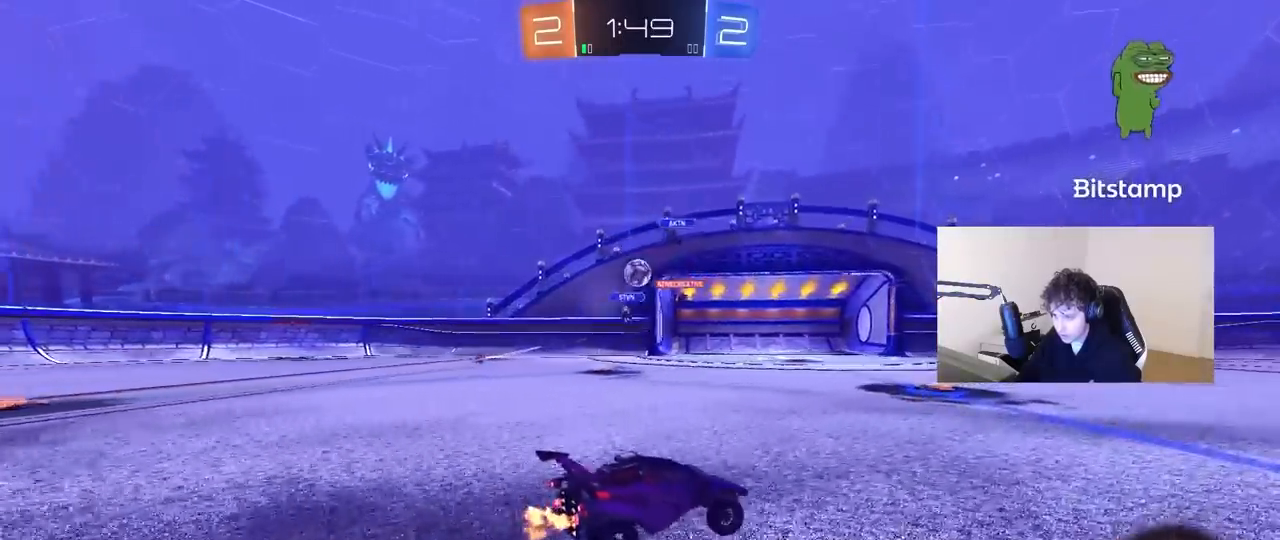
{"keys": ["a"], "mouse": [], "mouse_move": "still", "events": [[50, "a", "down"], [233, "a", "up"], [283, "d", "down"], [383, "a", "down"], [383, "d", "up"], [467, "w", "up"]]}
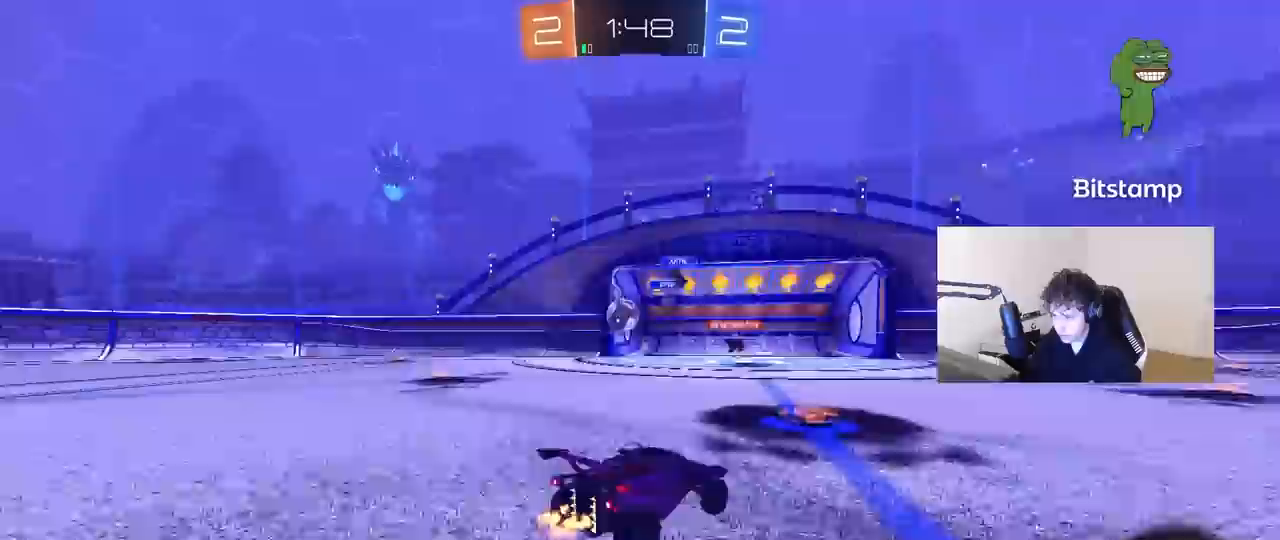
{"keys": ["a"], "mouse": [], "mouse_move": "still", "events": [[17, "shift", "down"], [117, "s", "down"], [167, "shift", "up"], [300, "s", "up"], [400, "w", "down"], [450, "w", "up"]]}
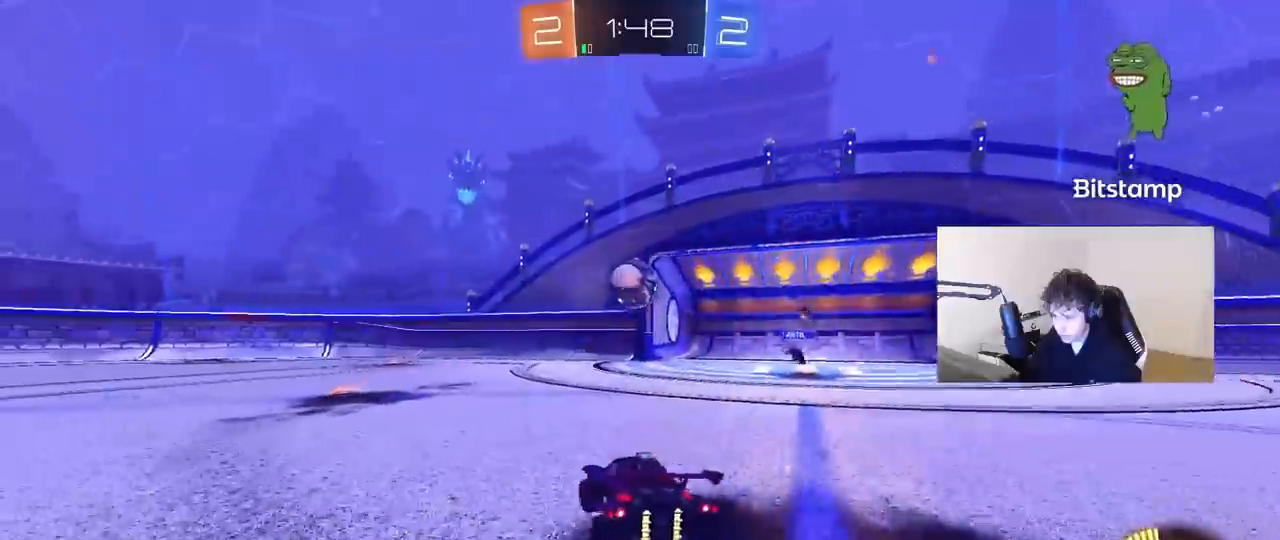
{"keys": ["w"], "mouse": [], "events": [[33, "s", "down"], [83, "a", "up"], [83, "d", "down"], [267, "a", "down"], [267, "shift", "down"], [317, "d", "up"], [367, "s", "up"], [417, "a", "up"], [417, "shift", "up"], [500, "w", "down"]]}
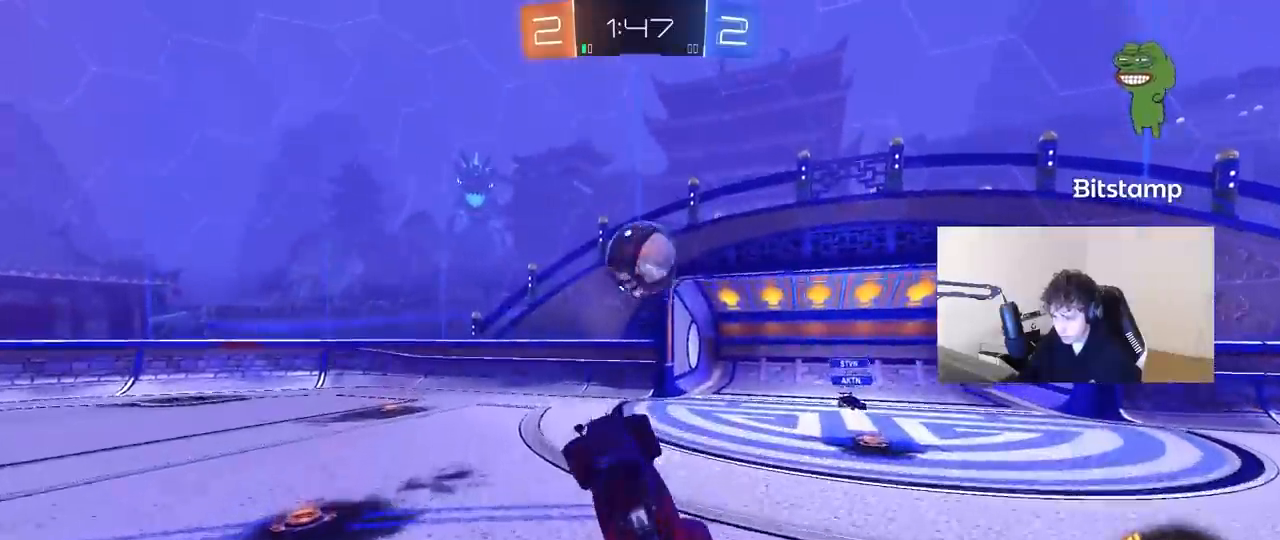
{"keys": ["d", "w"], "mouse": [], "mouse_move": "still", "events": [[50, "a", "down"], [100, "a", "up"], [150, "d", "down"], [150, "w", "up"], [200, "w", "down"], [233, "w", "up"], [283, "a", "down"], [283, "d", "up"], [283, "w", "down"], [433, "a", "up"], [467, "d", "down"]]}
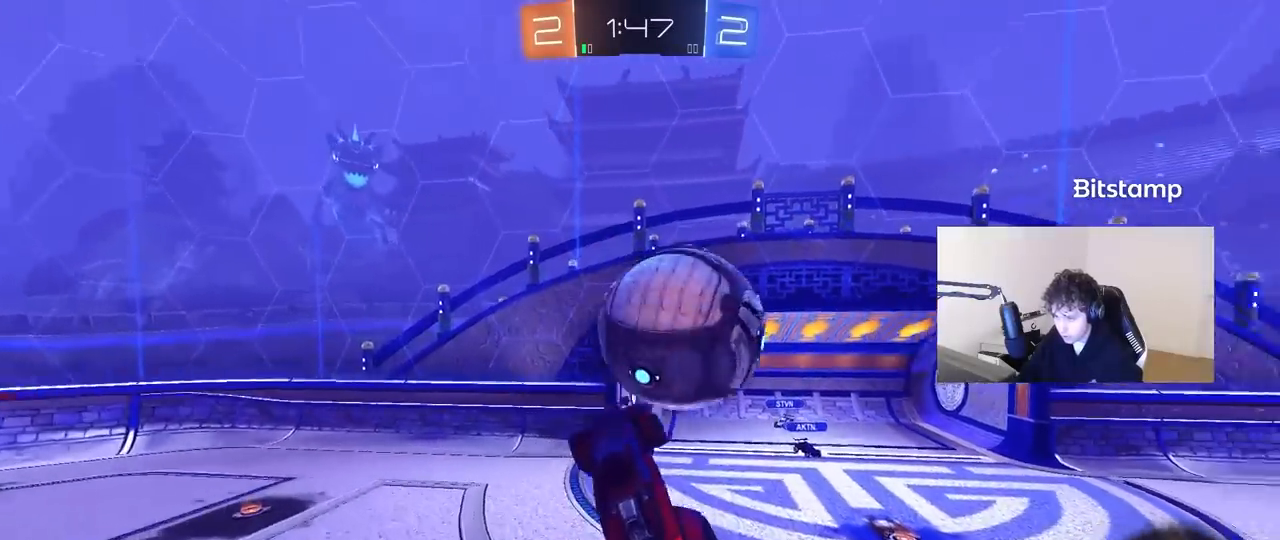
{"keys": ["d", "s", "shift"], "mouse": [], "mouse_move": "still", "events": [[67, "shift", "down"], [250, "s", "down"], [250, "w", "up"]]}
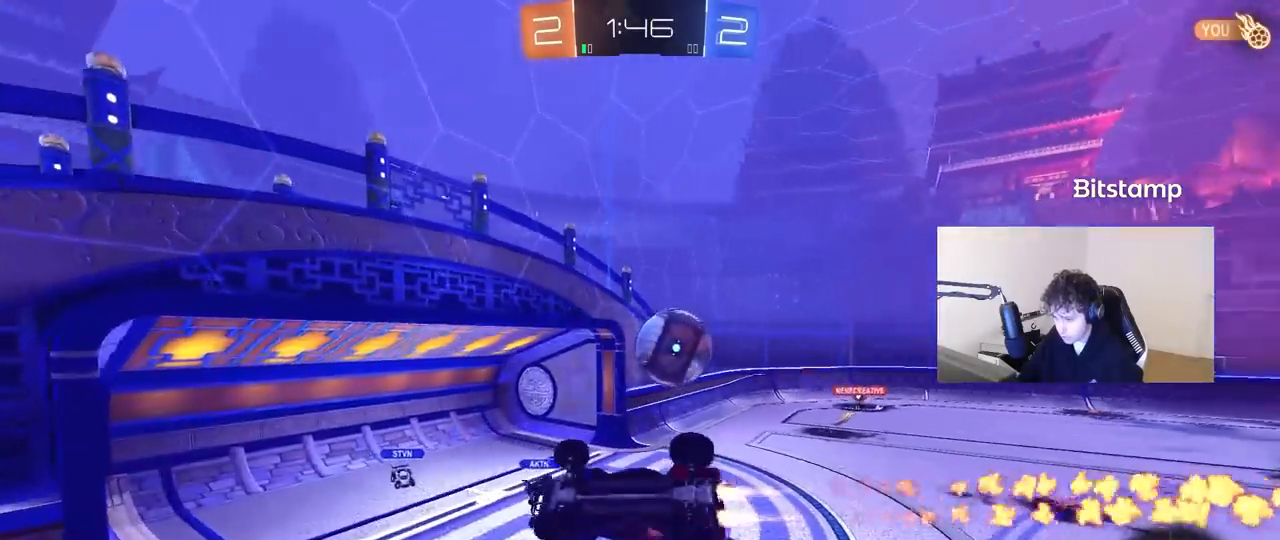
{"keys": ["a", "s"], "mouse": [], "mouse_move": "still", "events": [[133, "a", "down"], [133, "d", "up"], [183, "shift", "up"]]}
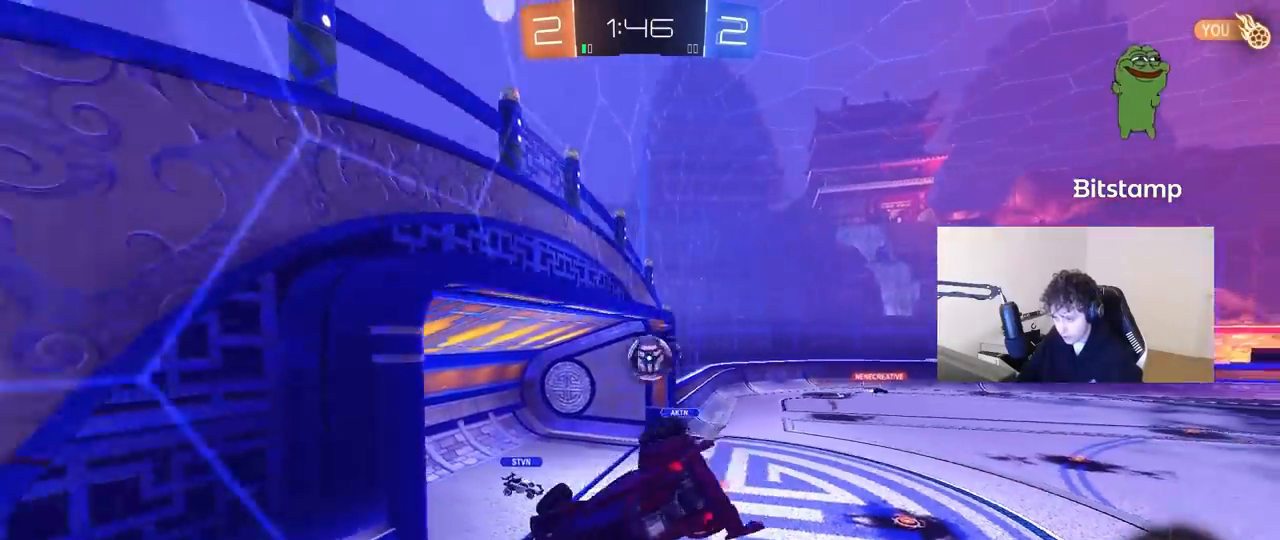
{"keys": ["a", "shift"], "mouse": [], "mouse_move": "still", "events": [[50, "shift", "down"], [333, "s", "up"]]}
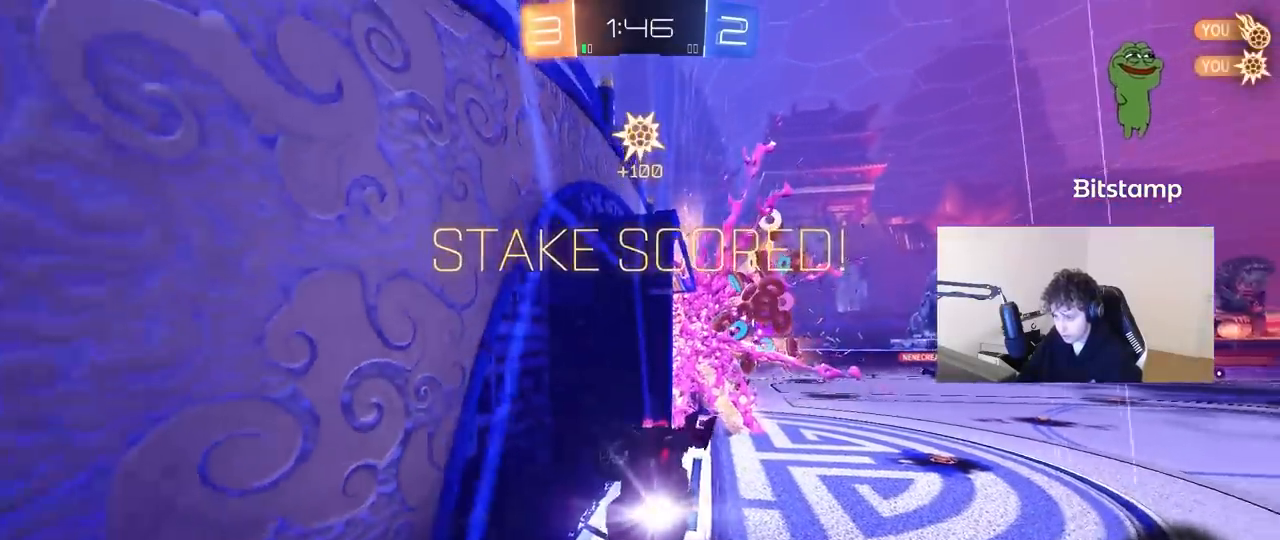
{"keys": ["a", "s", "shift"], "mouse": [], "mouse_move": "still", "events": [[117, "a", "up"], [117, "s", "down"], [117, "shift", "up"], [167, "d", "down"], [350, "d", "up"], [400, "a", "down"], [433, "shift", "down"]]}
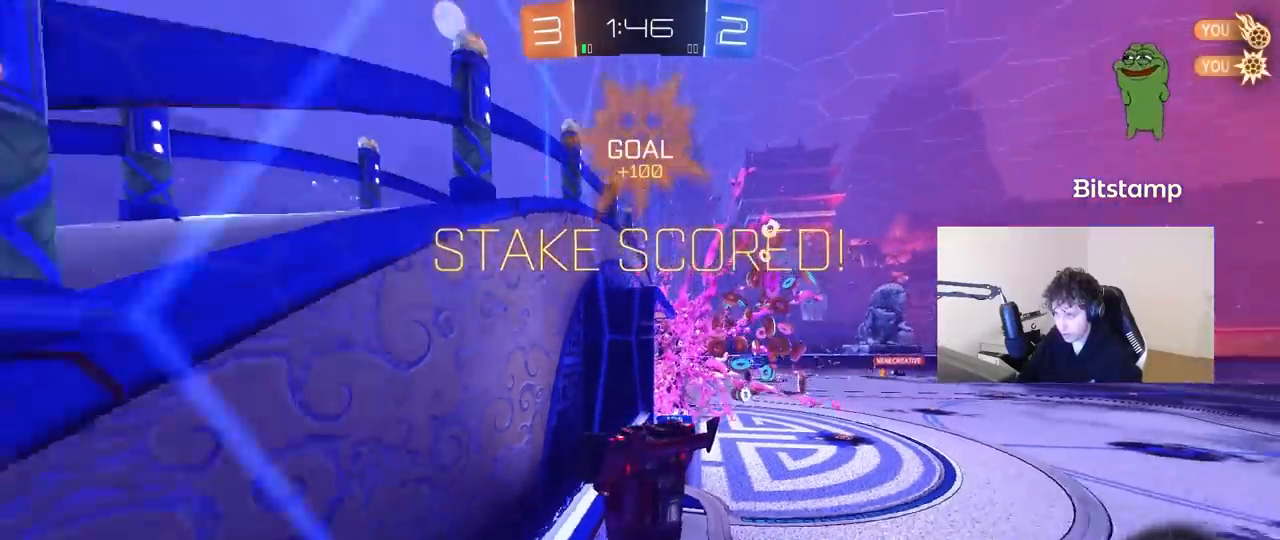
{"keys": ["d", "w"], "mouse": [], "mouse_move": "up", "events": [[217, "s", "up"], [367, "w", "down"], [417, "d", "down"], [417, "shift", "up"], [467, "a", "up"]]}